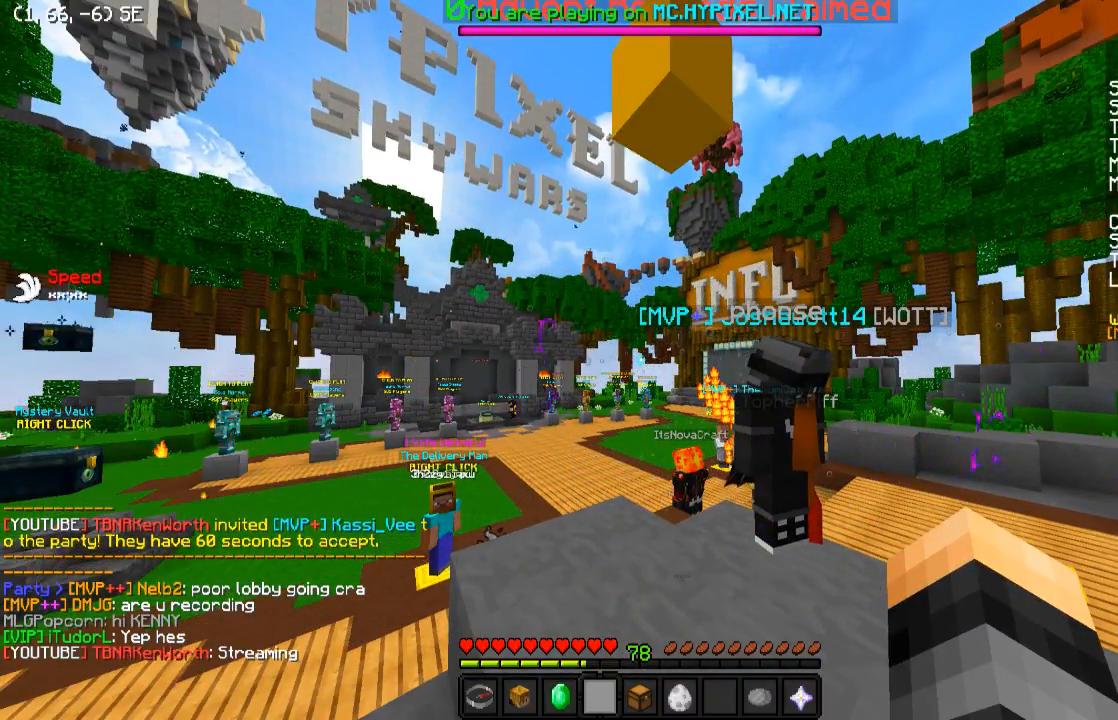
Gameplay with keyboard; each line is a JSON object with the keys held at the frame after it. "events" lists presses ("down") and releases ("up") of "a", "d", "s" and "w" between this image and that frame as [ms after this image, input, new state], when the widget could be followed in between. No other keys are recorded. Mouse input is not recorded.
{"keys": ["a", "w"], "events": [[250, "d", "down"], [333, "w", "down"], [383, "a", "down"], [433, "d", "up"]]}
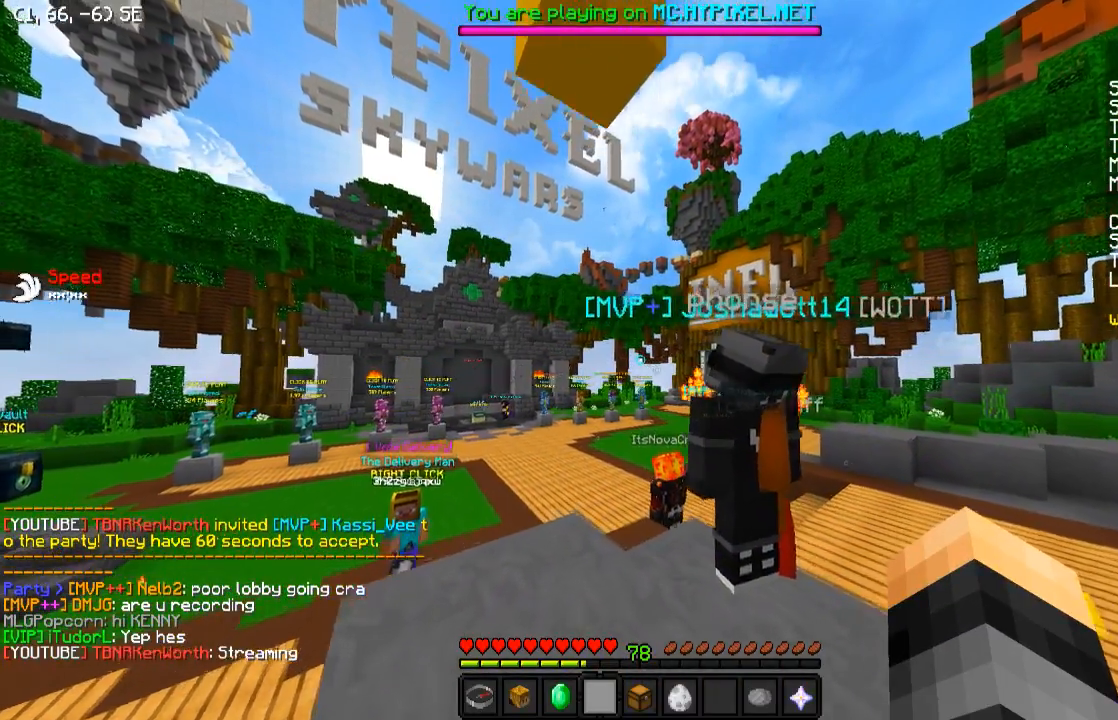
{"keys": [], "events": [[133, "a", "up"], [200, "d", "down"], [300, "d", "up"], [400, "w", "up"]]}
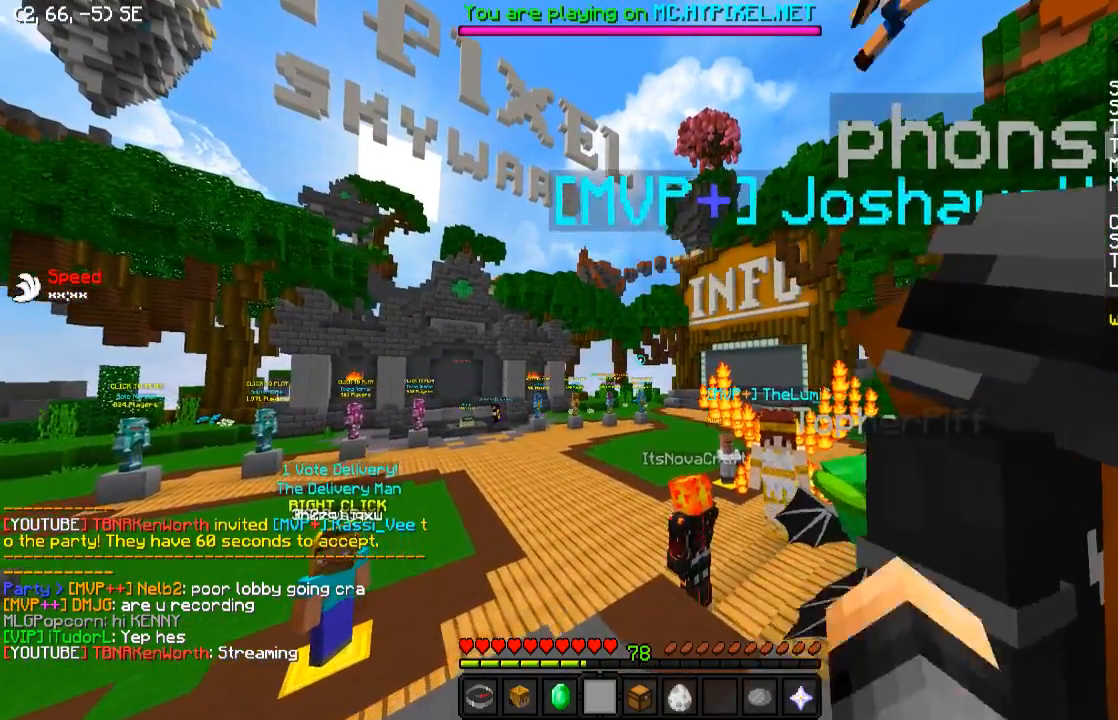
{"keys": ["s"], "events": [[183, "s", "down"]]}
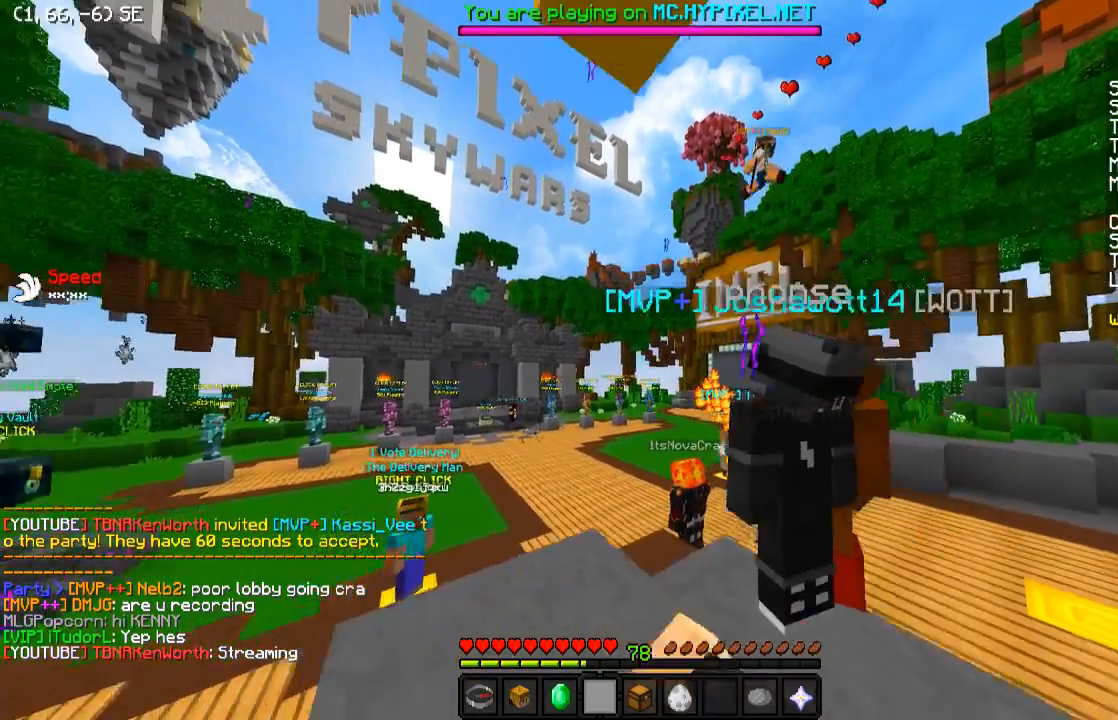
{"keys": ["w"], "events": [[233, "d", "down"], [333, "d", "up"], [333, "s", "up"], [483, "w", "down"]]}
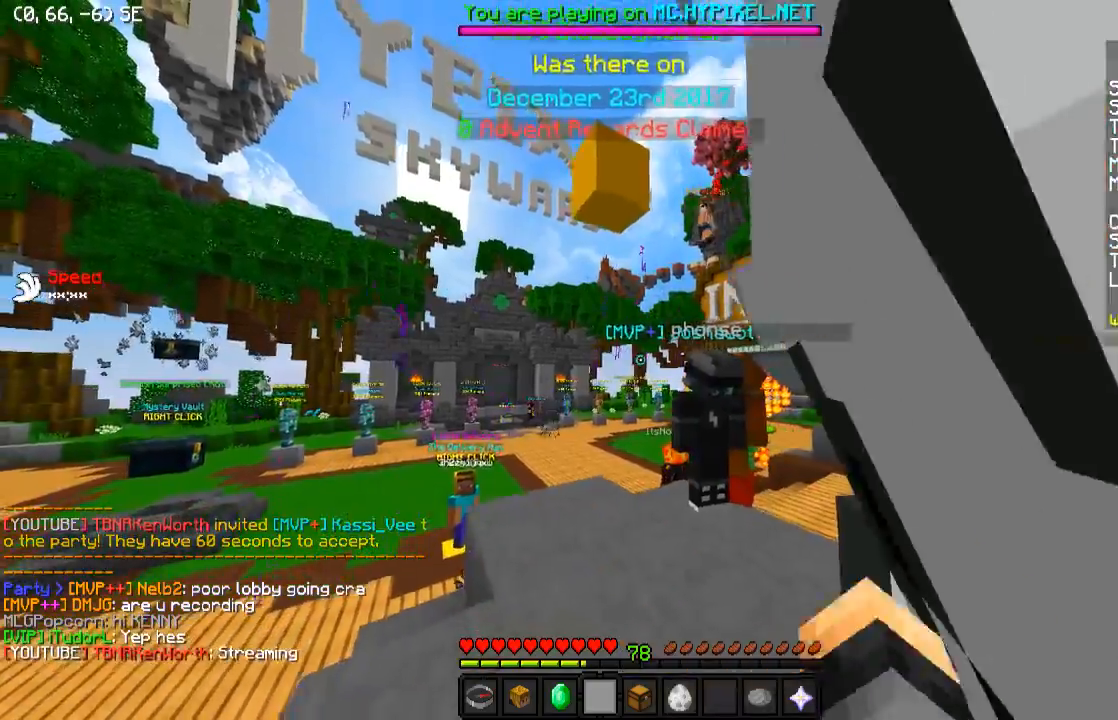
{"keys": ["a", "w"], "events": [[83, "d", "down"], [467, "d", "up"], [483, "a", "down"]]}
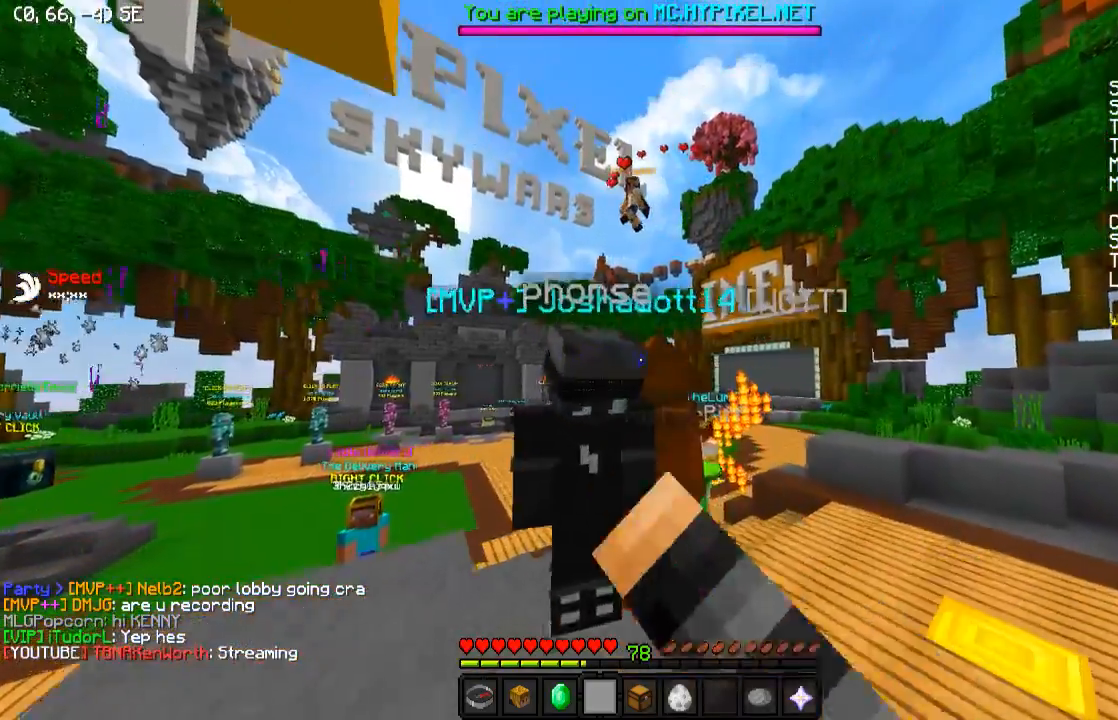
{"keys": ["d"], "events": [[83, "w", "up"], [383, "a", "up"], [433, "d", "down"]]}
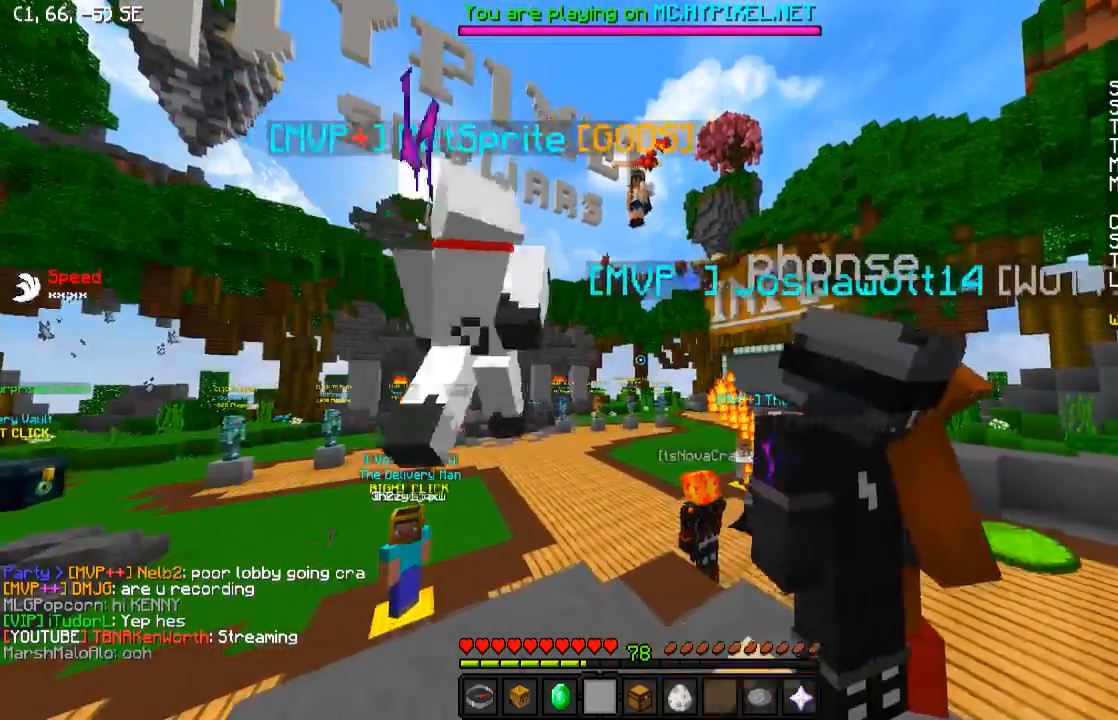
{"keys": ["s"], "events": [[183, "d", "up"], [283, "s", "down"]]}
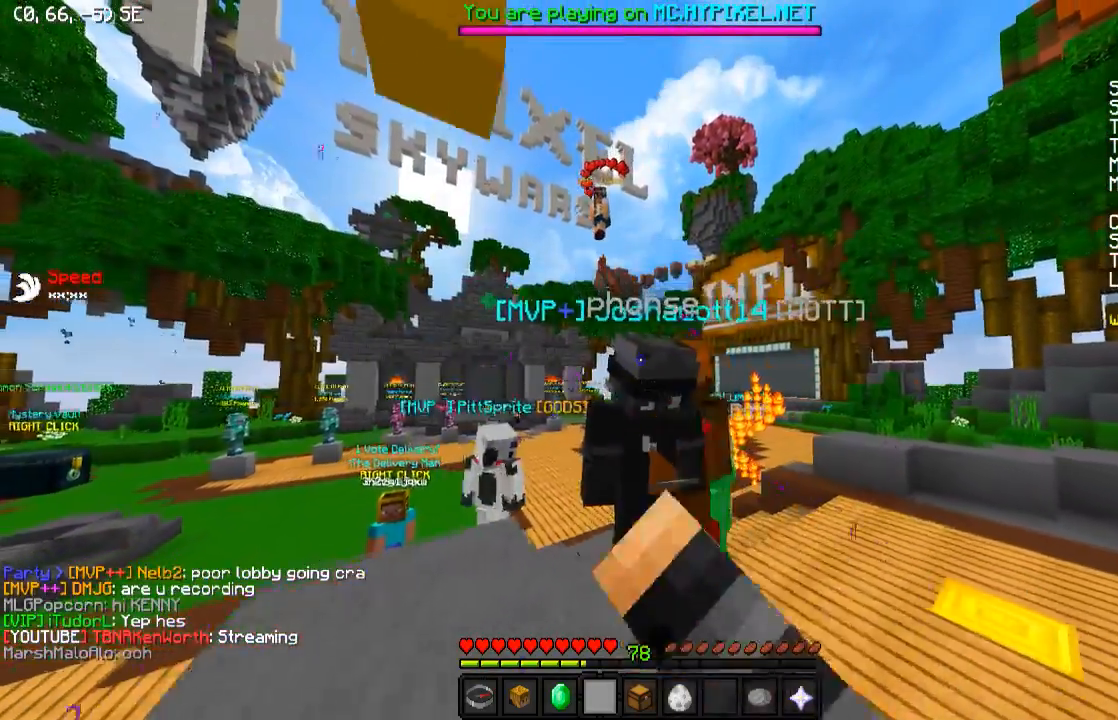
{"keys": [], "events": [[33, "s", "up"]]}
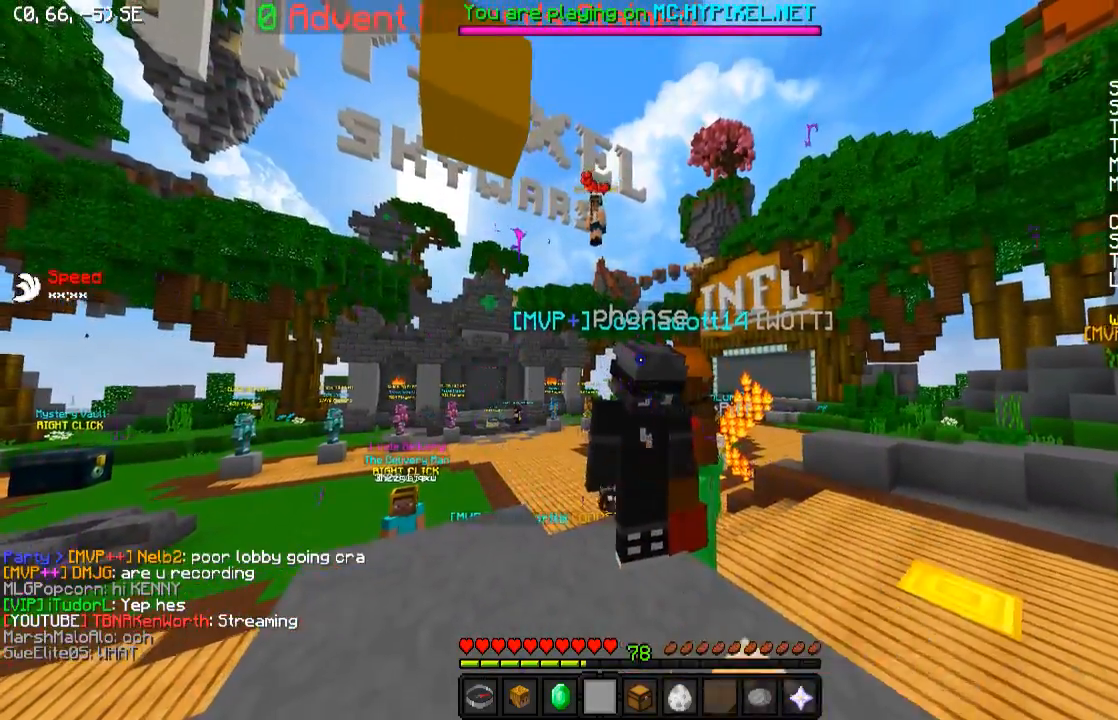
{"keys": [], "events": [[50, "a", "down"], [183, "a", "up"]]}
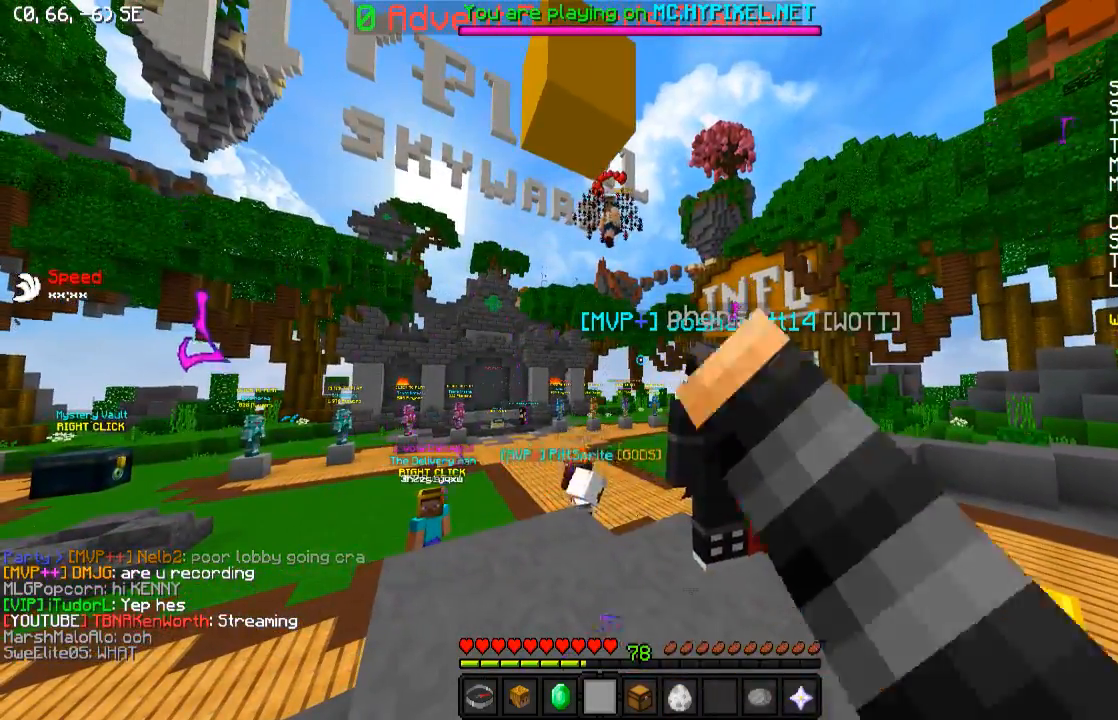
{"keys": [], "events": []}
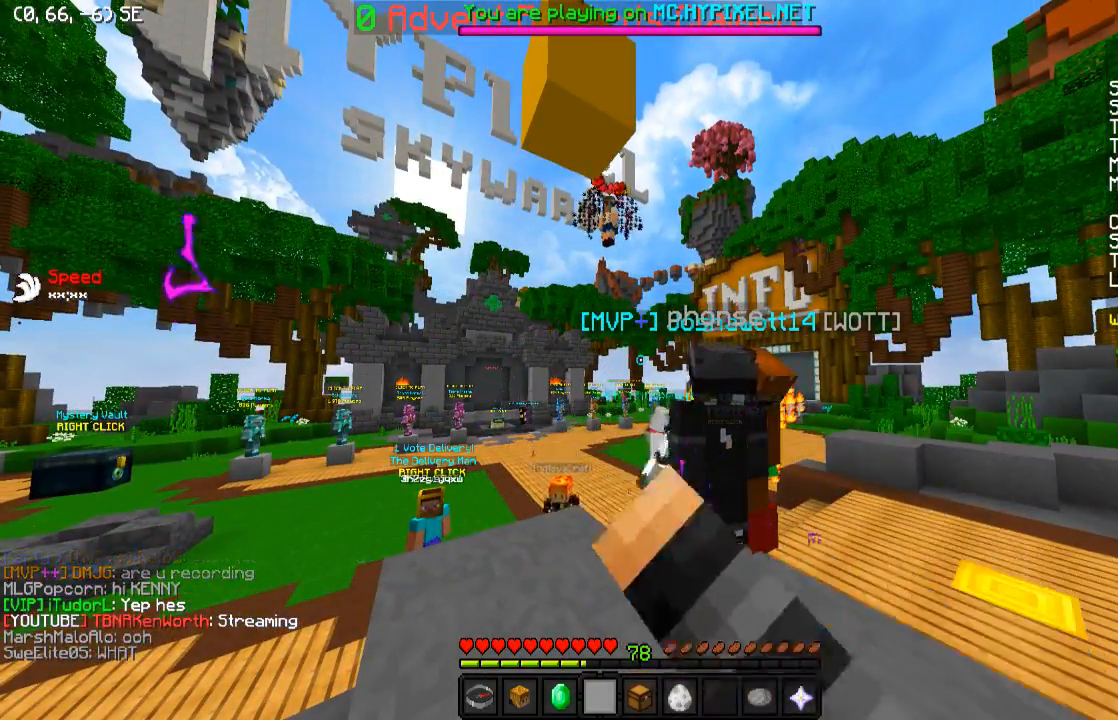
{"keys": [], "events": []}
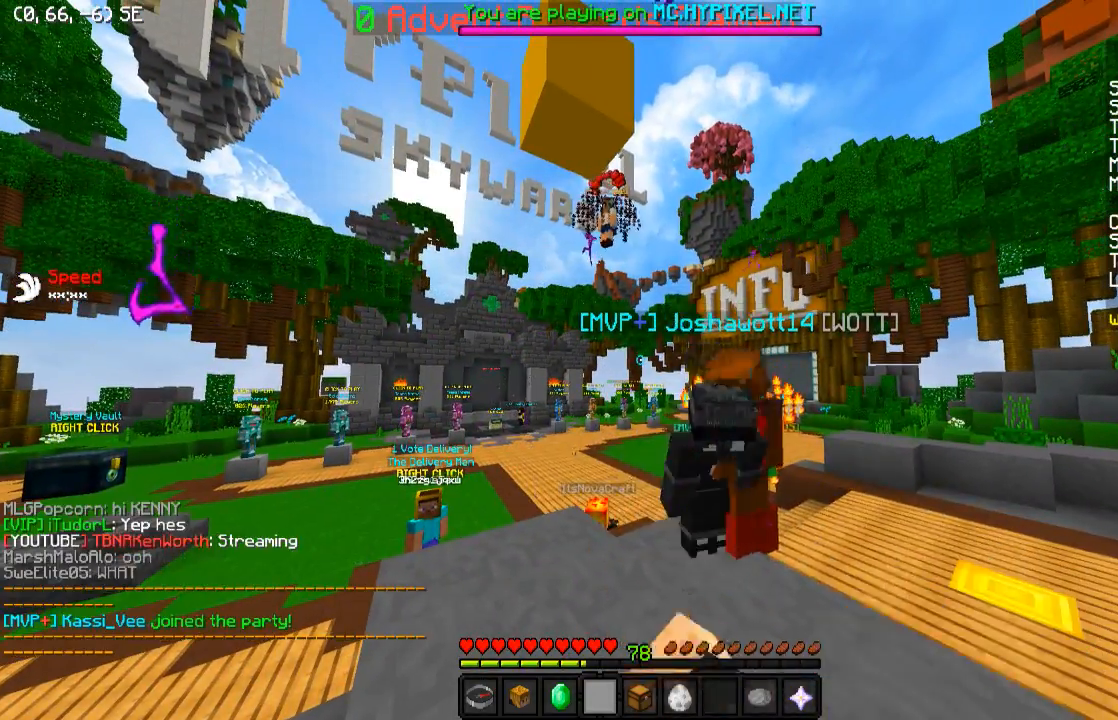
{"keys": [], "events": []}
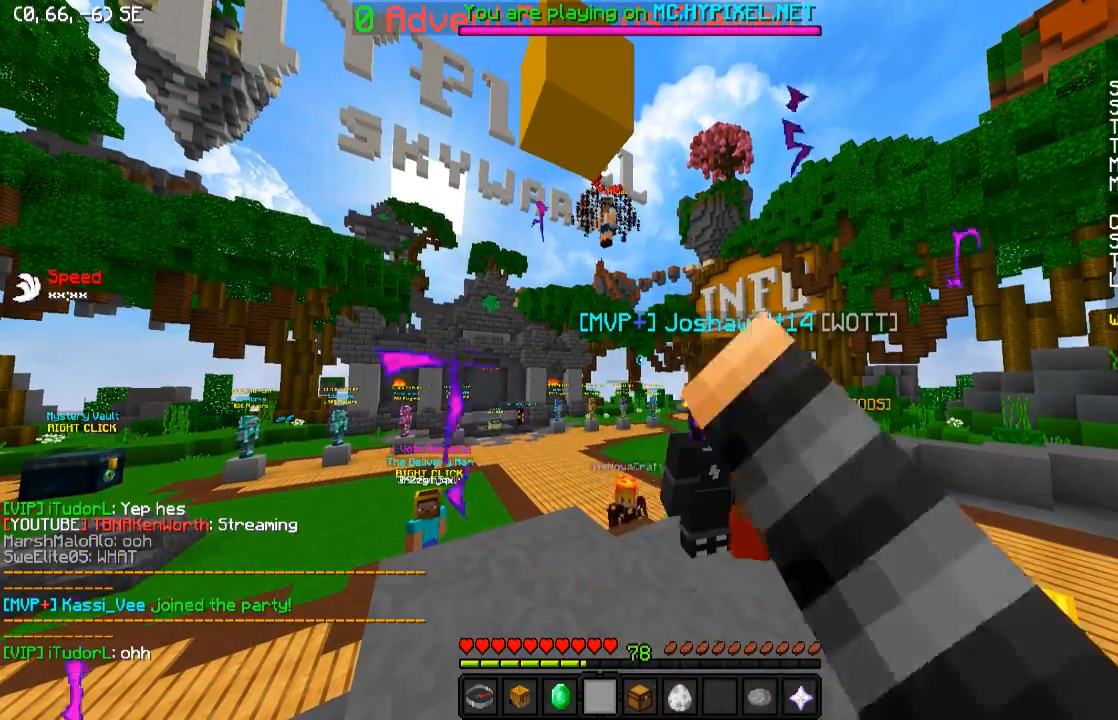
{"keys": [], "events": []}
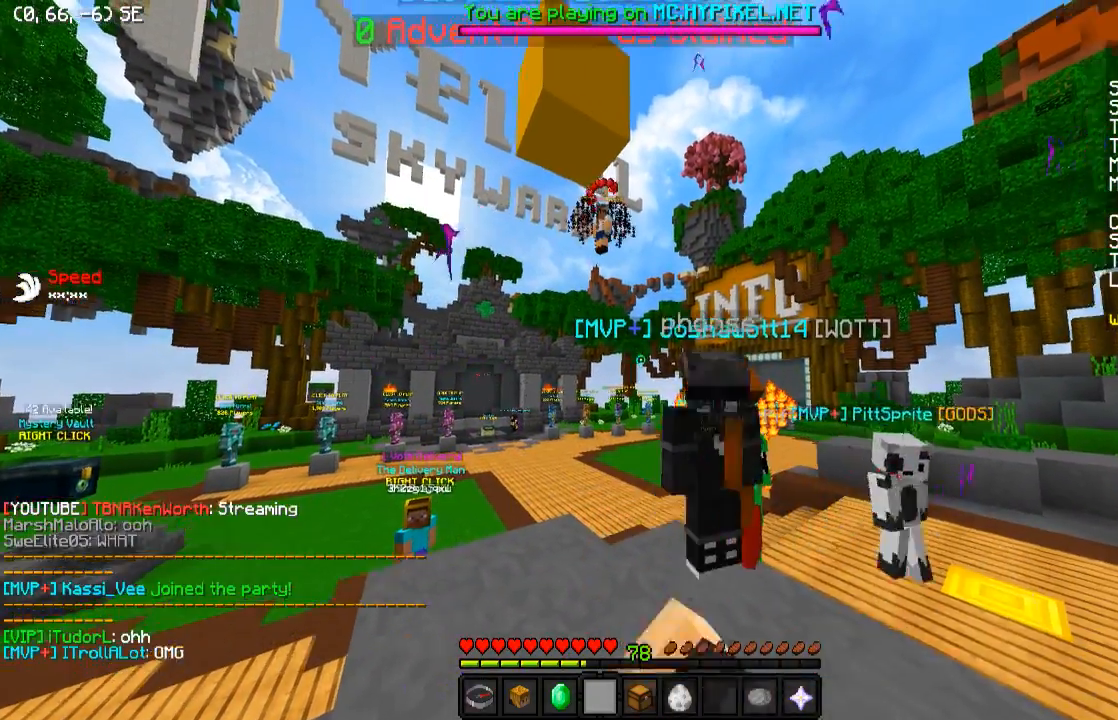
{"keys": ["a", "w"], "events": [[33, "w", "down"], [133, "d", "down"], [350, "d", "up"], [483, "a", "down"]]}
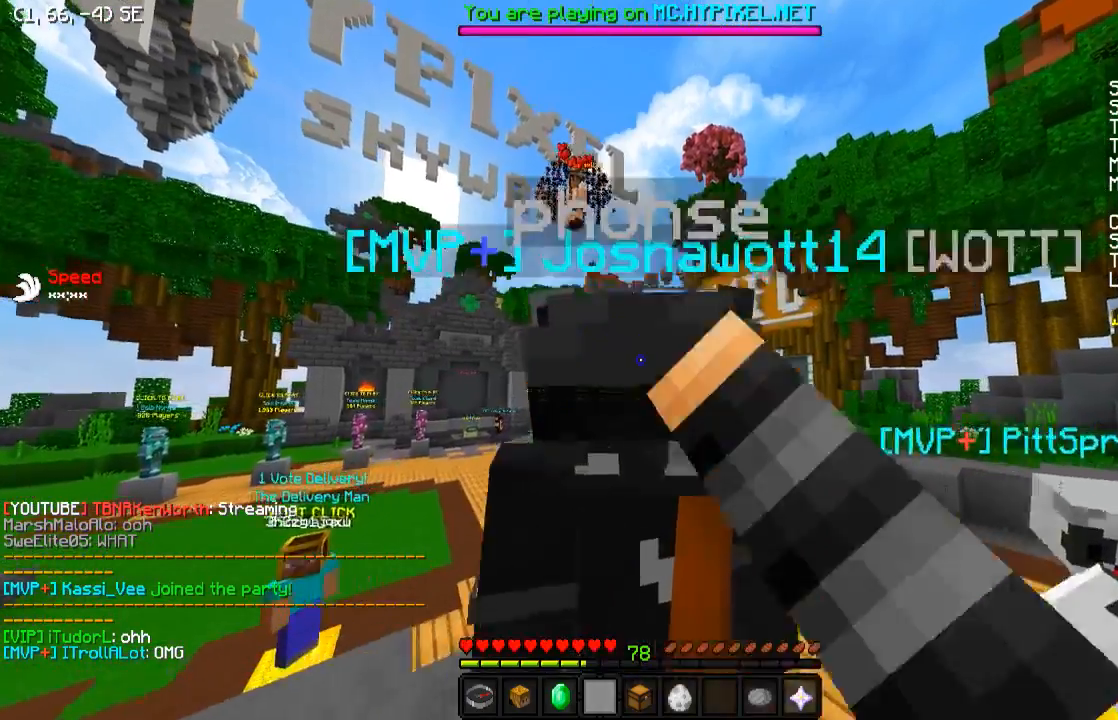
{"keys": ["d", "s"], "events": [[133, "a", "up"], [183, "w", "up"], [350, "s", "down"], [433, "d", "down"]]}